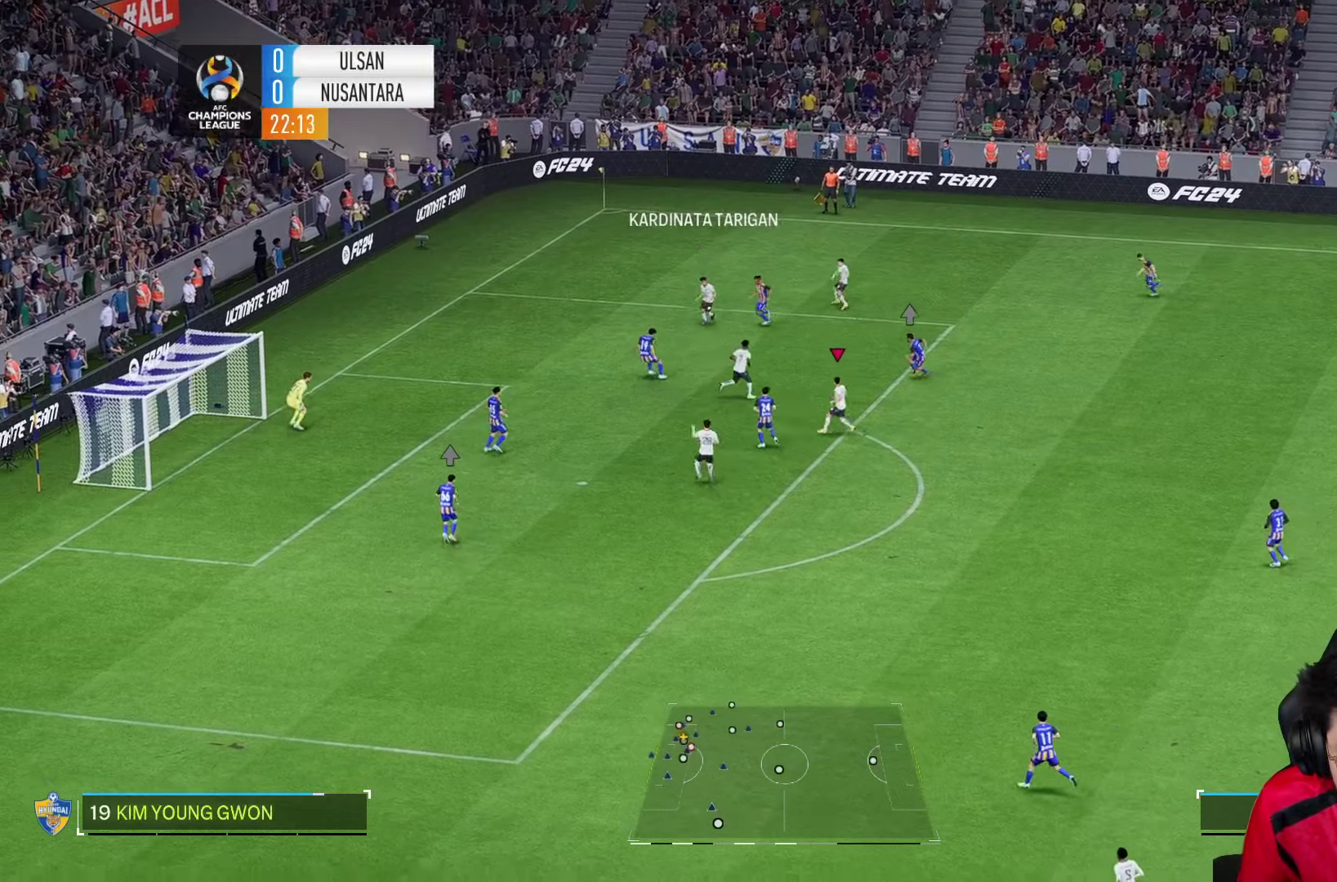
Gameplay with a controller (PlayStation layout); each line is a JSON object with the inputs held at the frame after it. "events" lists button and stick changes between this image and that frame as [ms after this image, input, new state], when the widget could be followed in between. Not read: L3 R1 R3.
{"buttons": ["R2"], "left_stick": "up-right", "right_stick": "center"}
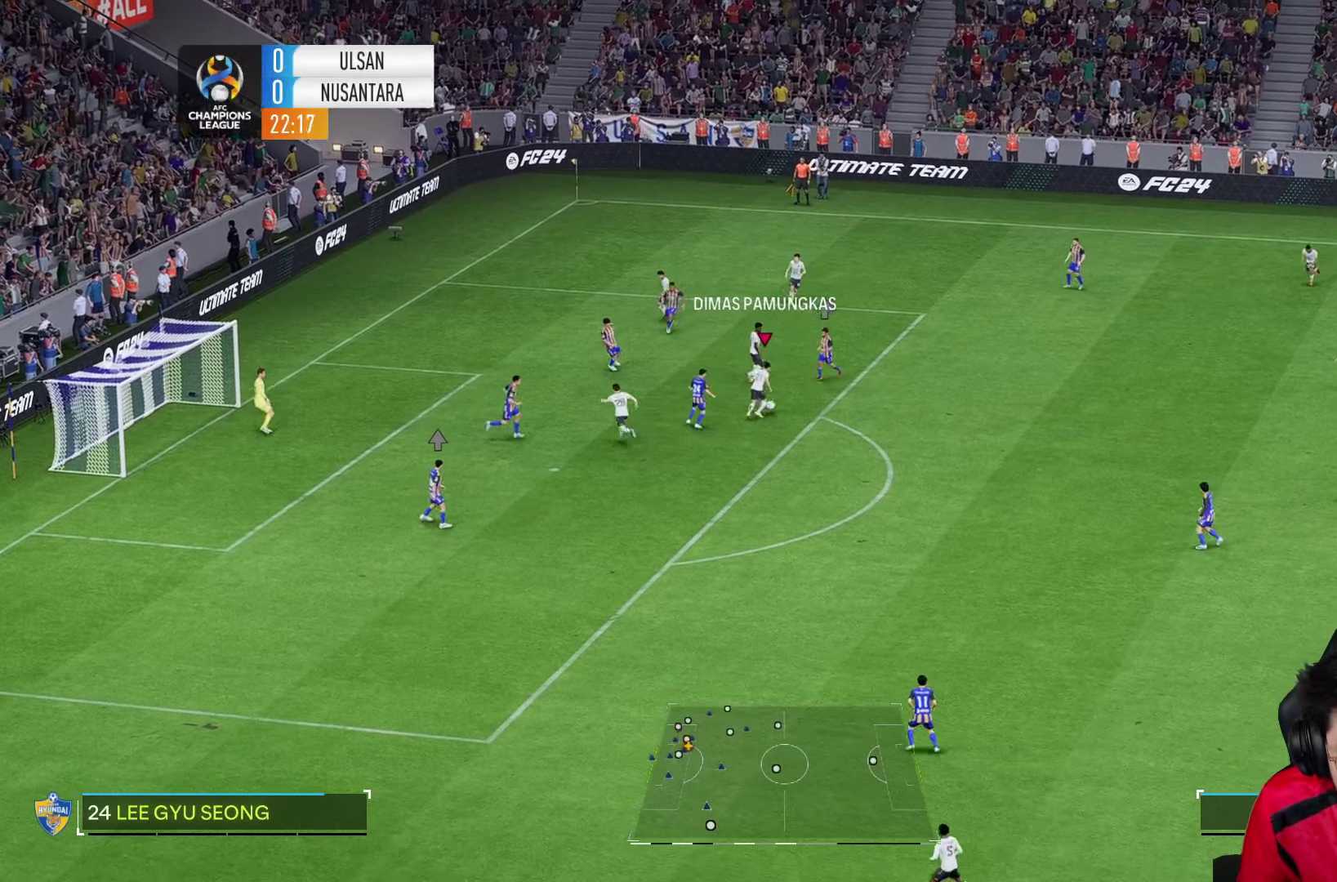
{"buttons": ["R2"], "left_stick": "down-right", "right_stick": "center", "events": [[34, "left_stick", "down-right"]]}
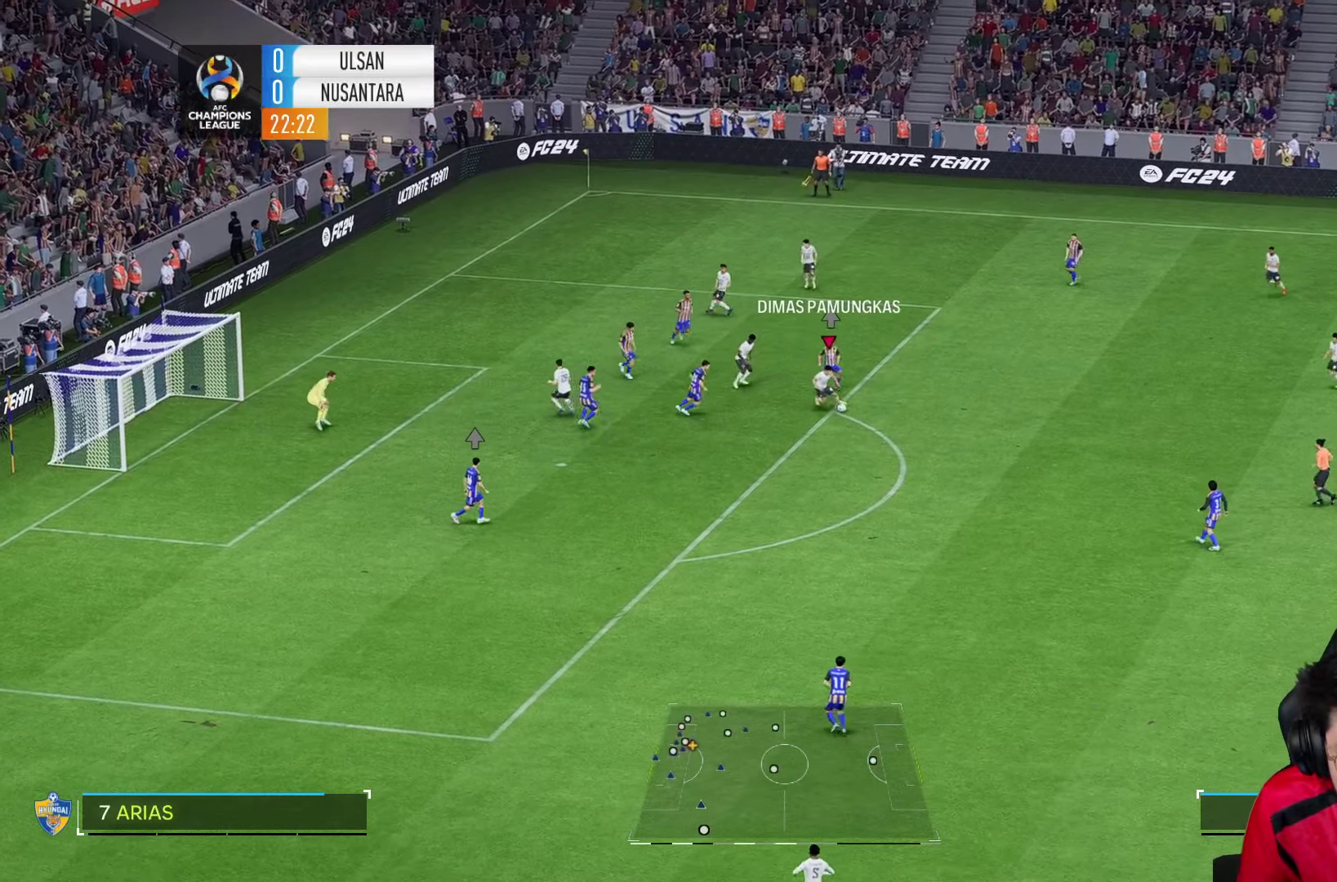
{"buttons": ["R2"], "left_stick": "down-left", "right_stick": "center", "events": [[184, "left_stick", "down"], [484, "left_stick", "down-left"]]}
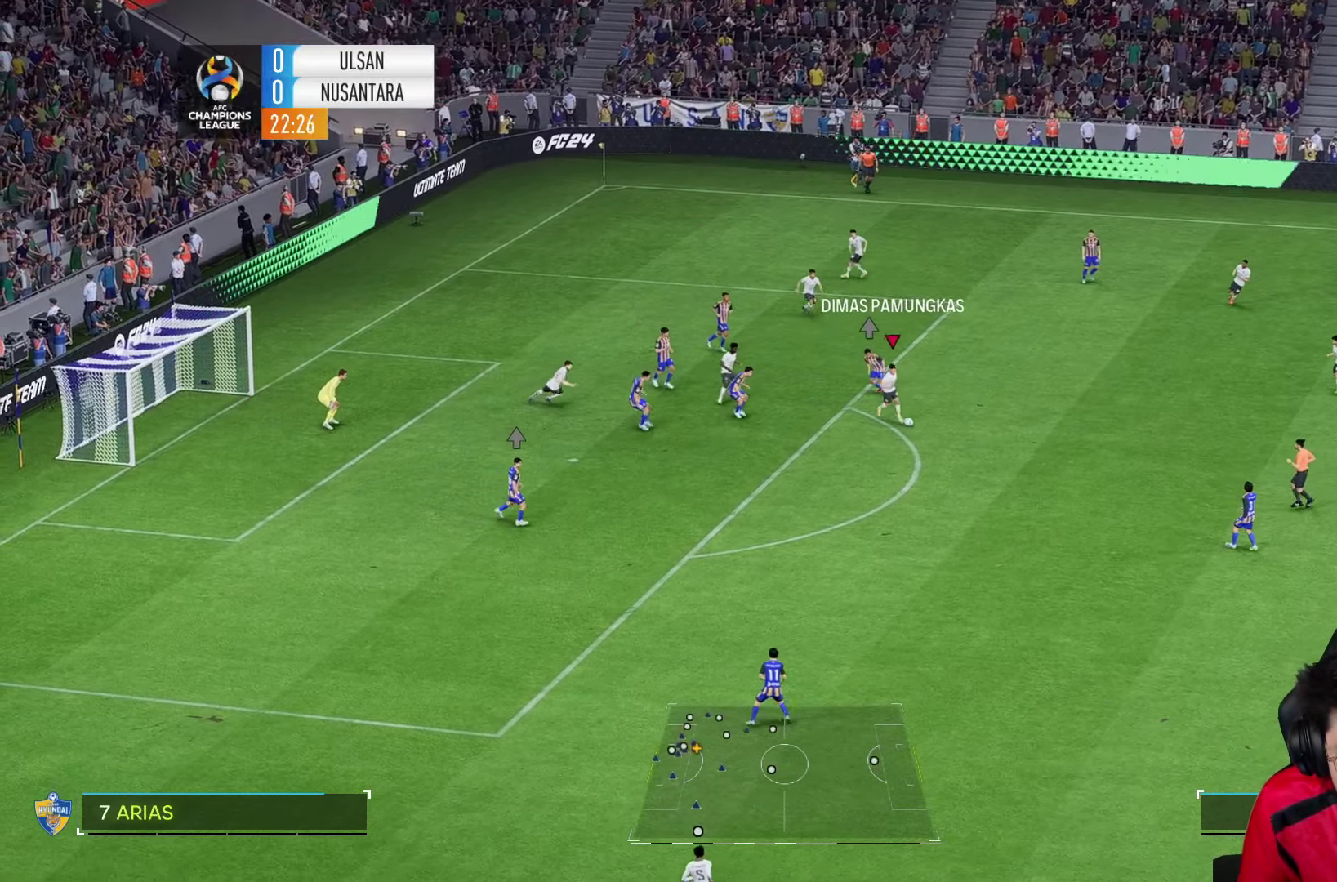
{"buttons": [], "left_stick": "down-left", "right_stick": "center", "events": [[17, "R2", "up"]]}
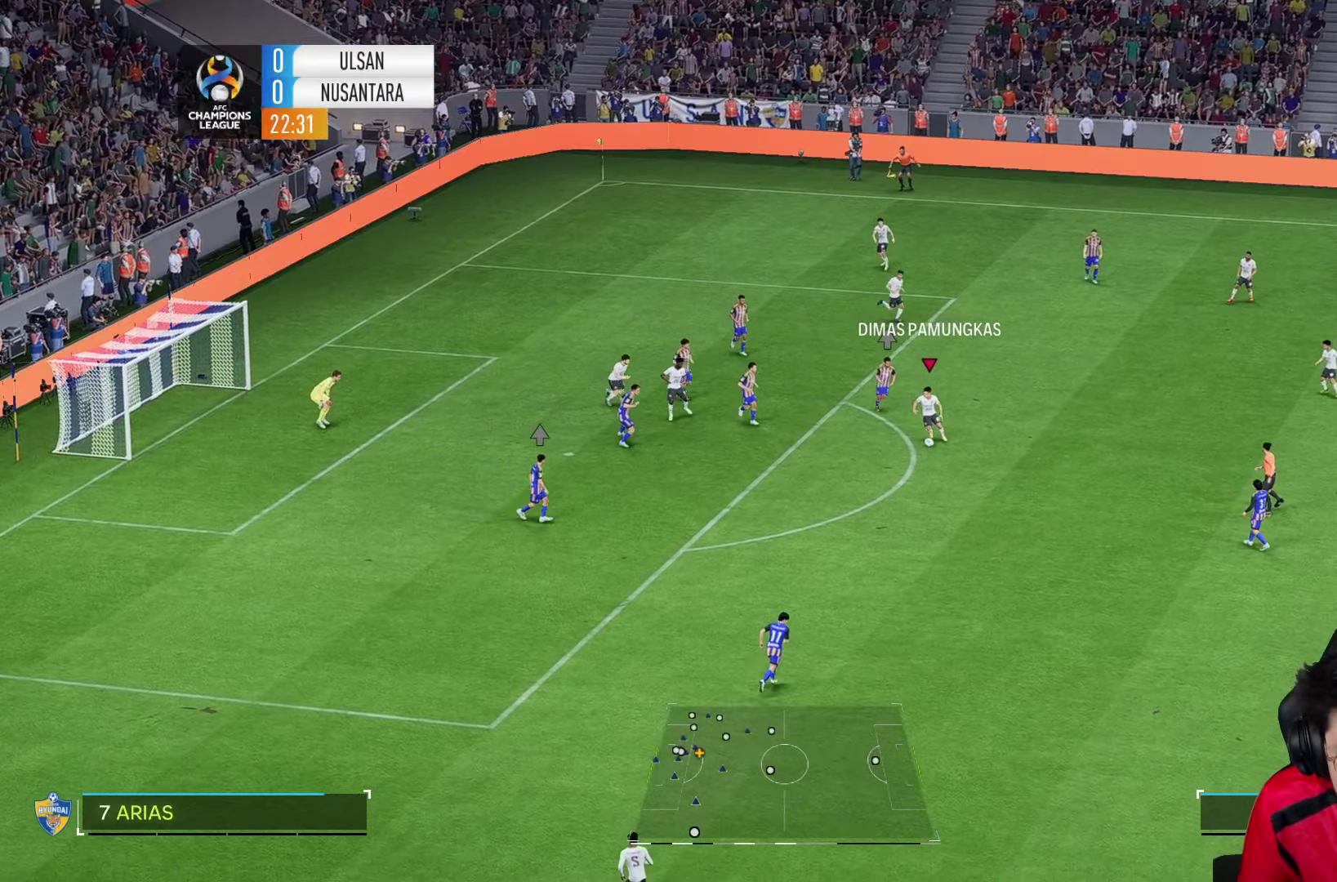
{"buttons": [], "left_stick": "down-left", "right_stick": "center", "events": []}
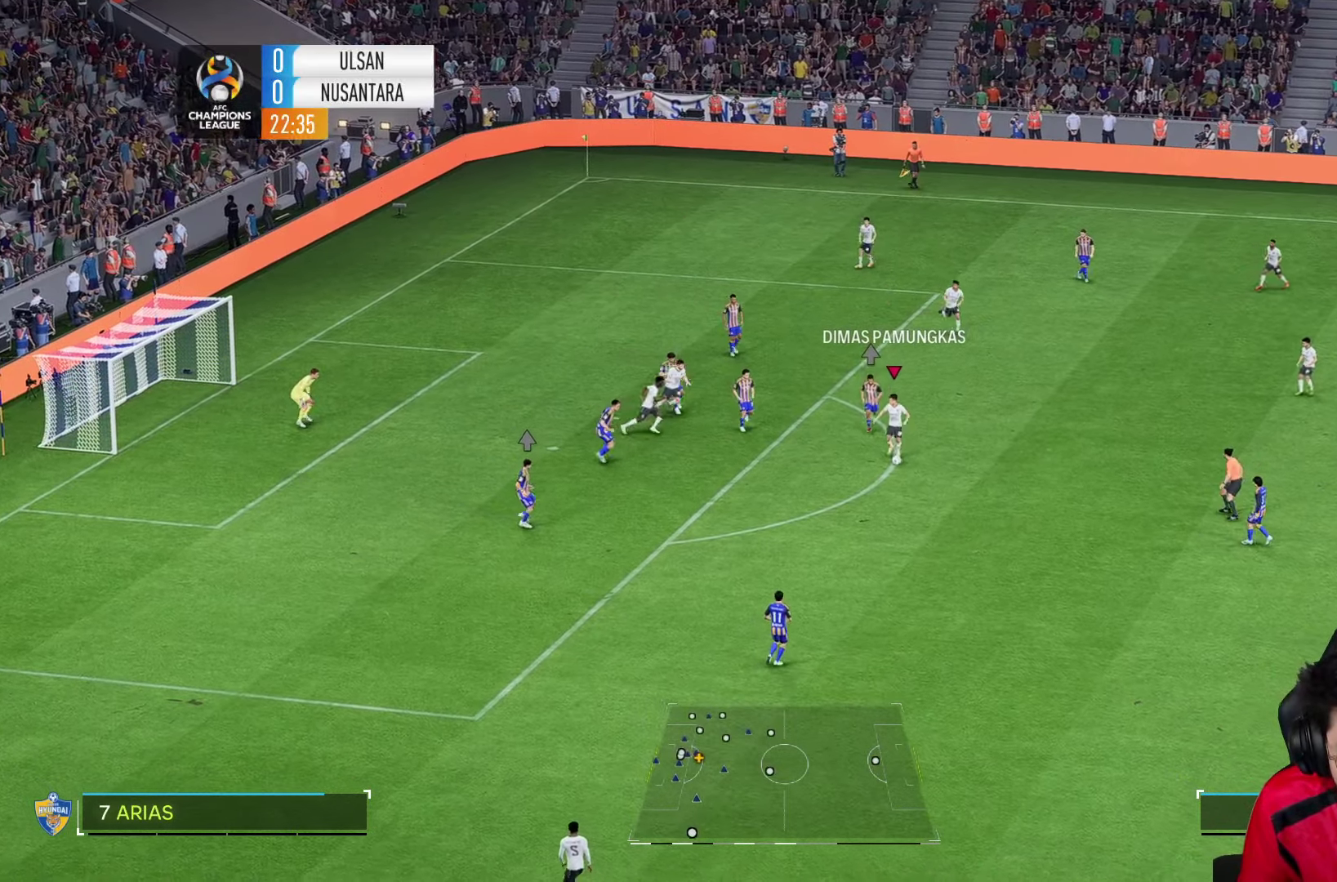
{"buttons": [], "left_stick": "down-left", "right_stick": "center", "events": []}
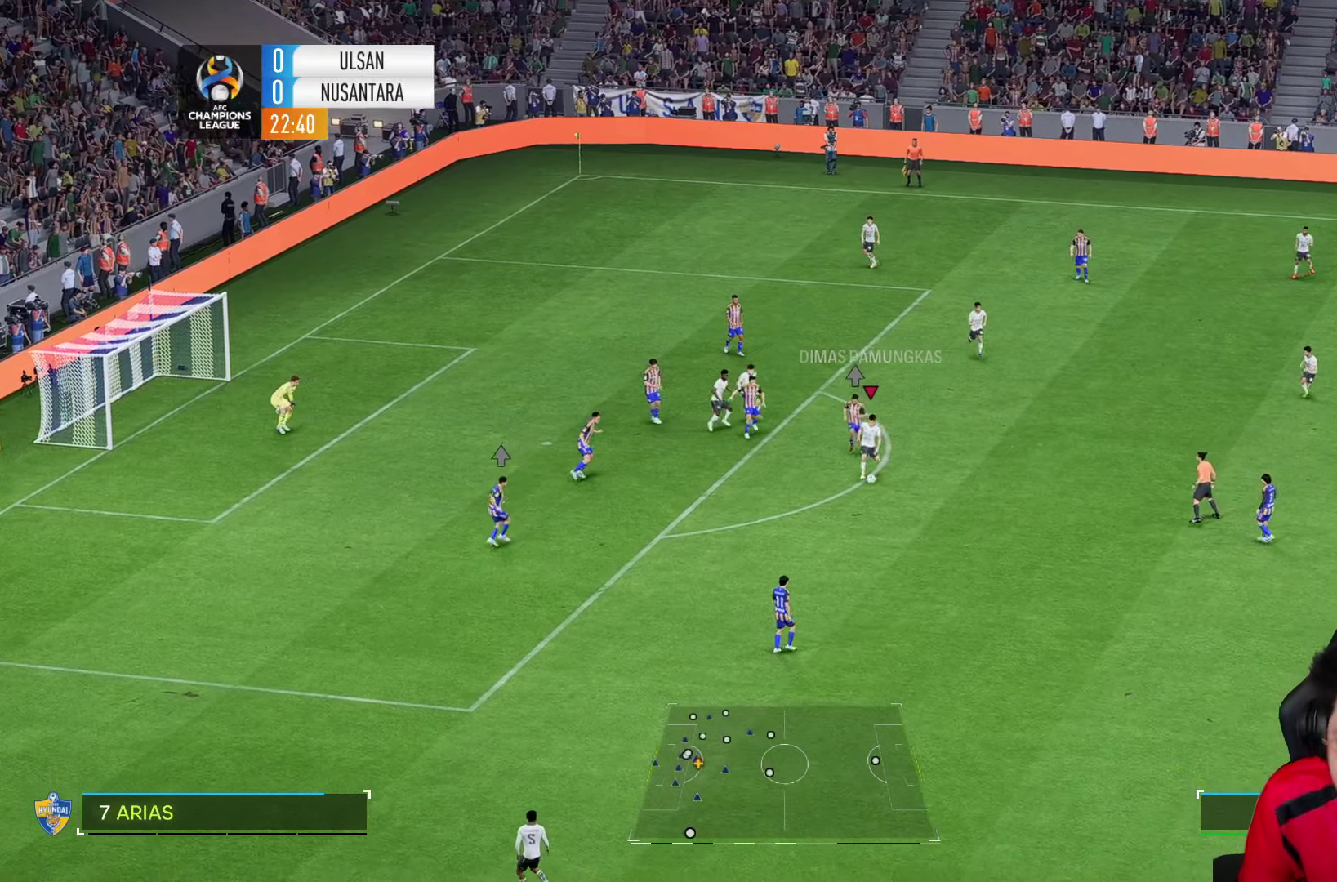
{"buttons": [], "left_stick": "down-left", "right_stick": "center", "events": []}
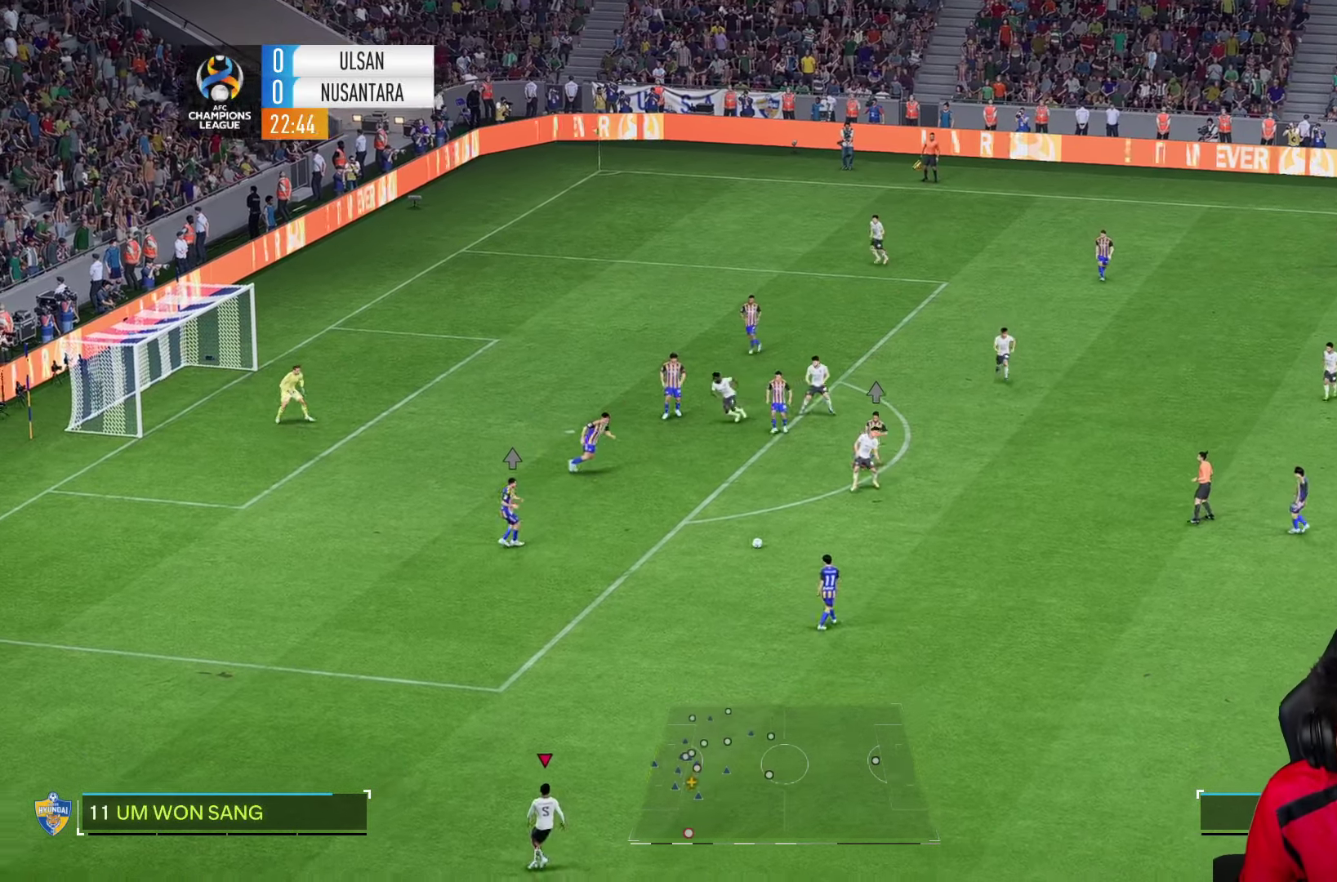
{"buttons": [], "left_stick": "left", "right_stick": "center", "events": [[84, "left_stick", "left"]]}
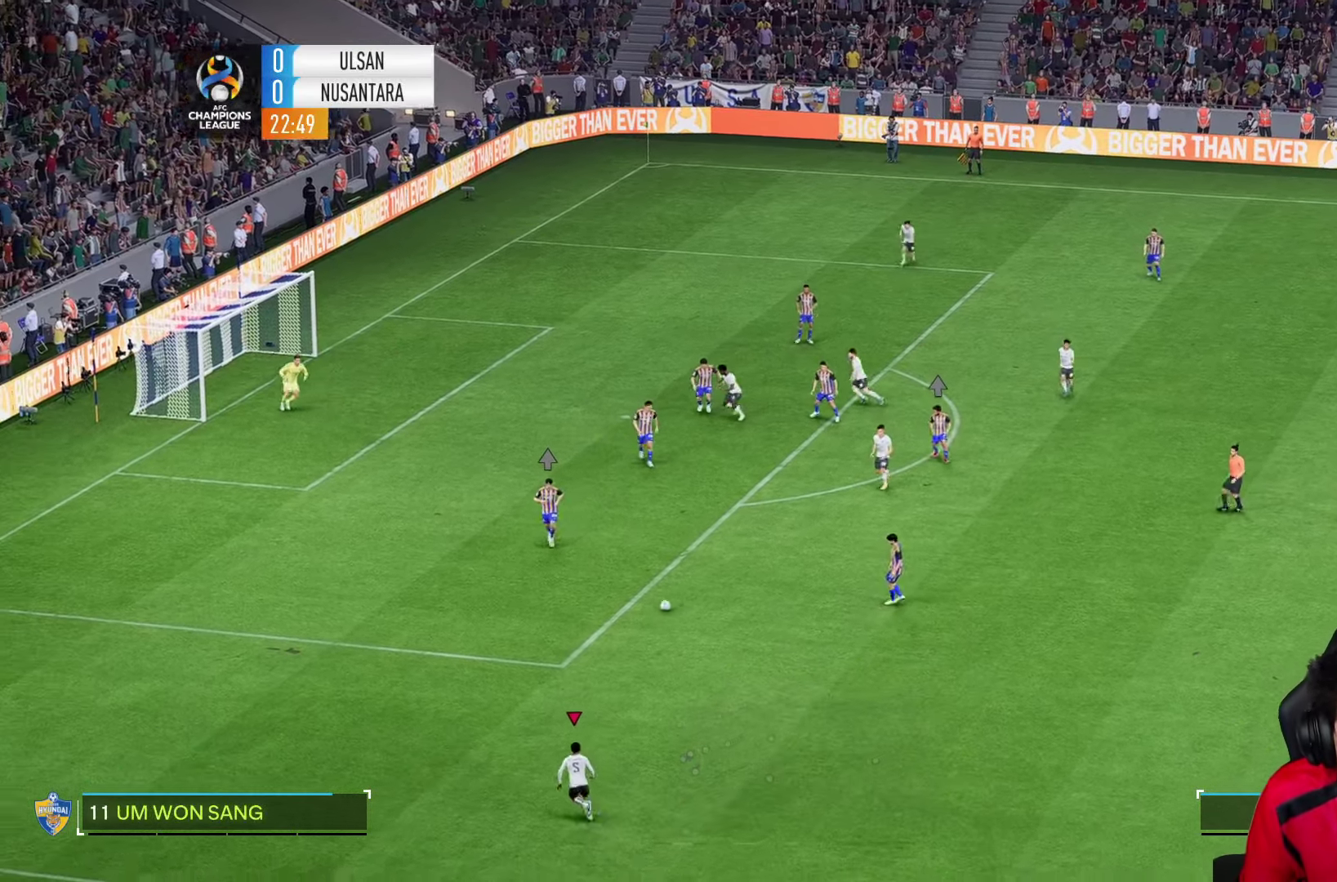
{"buttons": [], "left_stick": "left", "right_stick": "center", "events": [[417, "right_stick", "down"], [500, "right_stick", "center"]]}
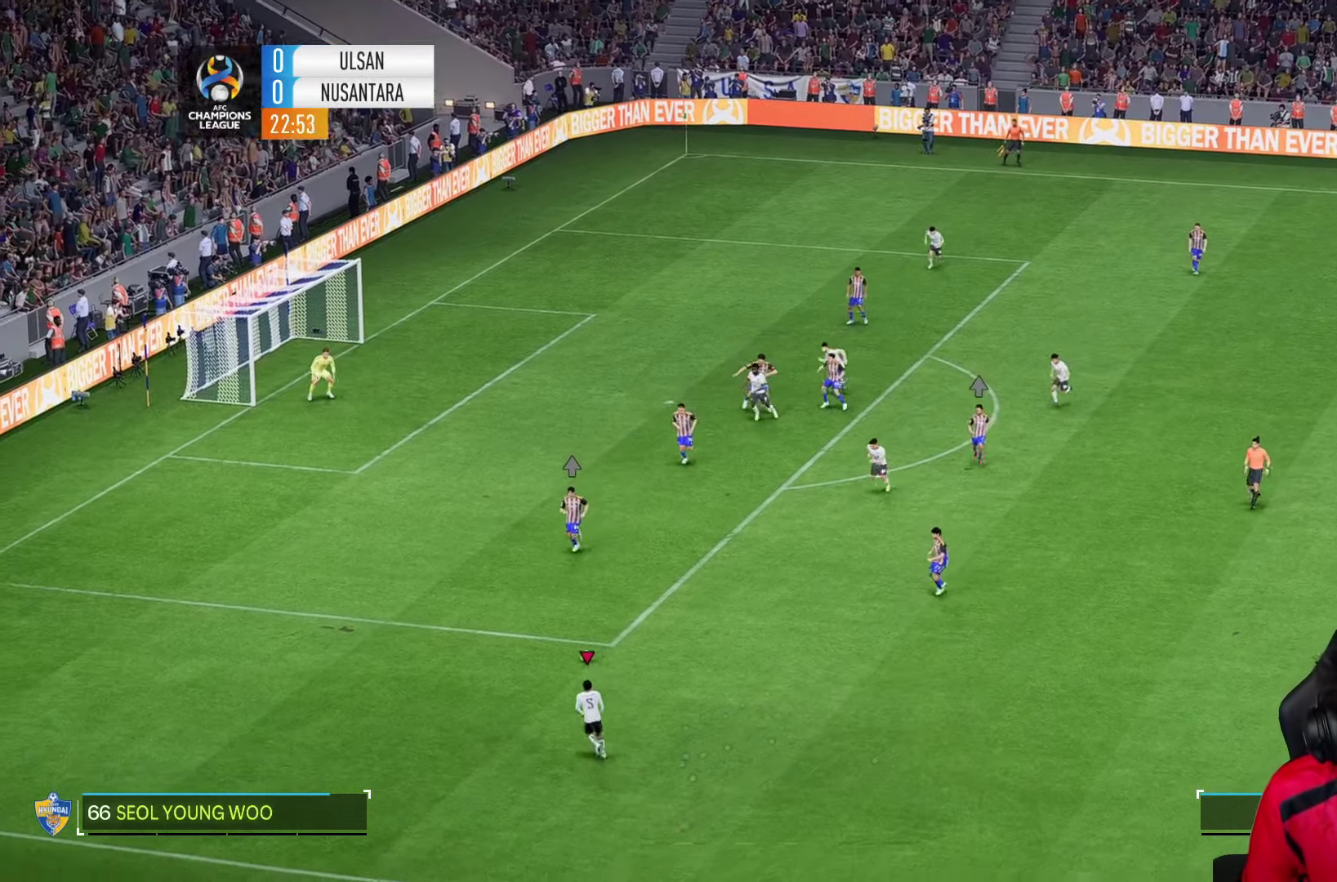
{"buttons": [], "left_stick": "left", "right_stick": "center", "events": []}
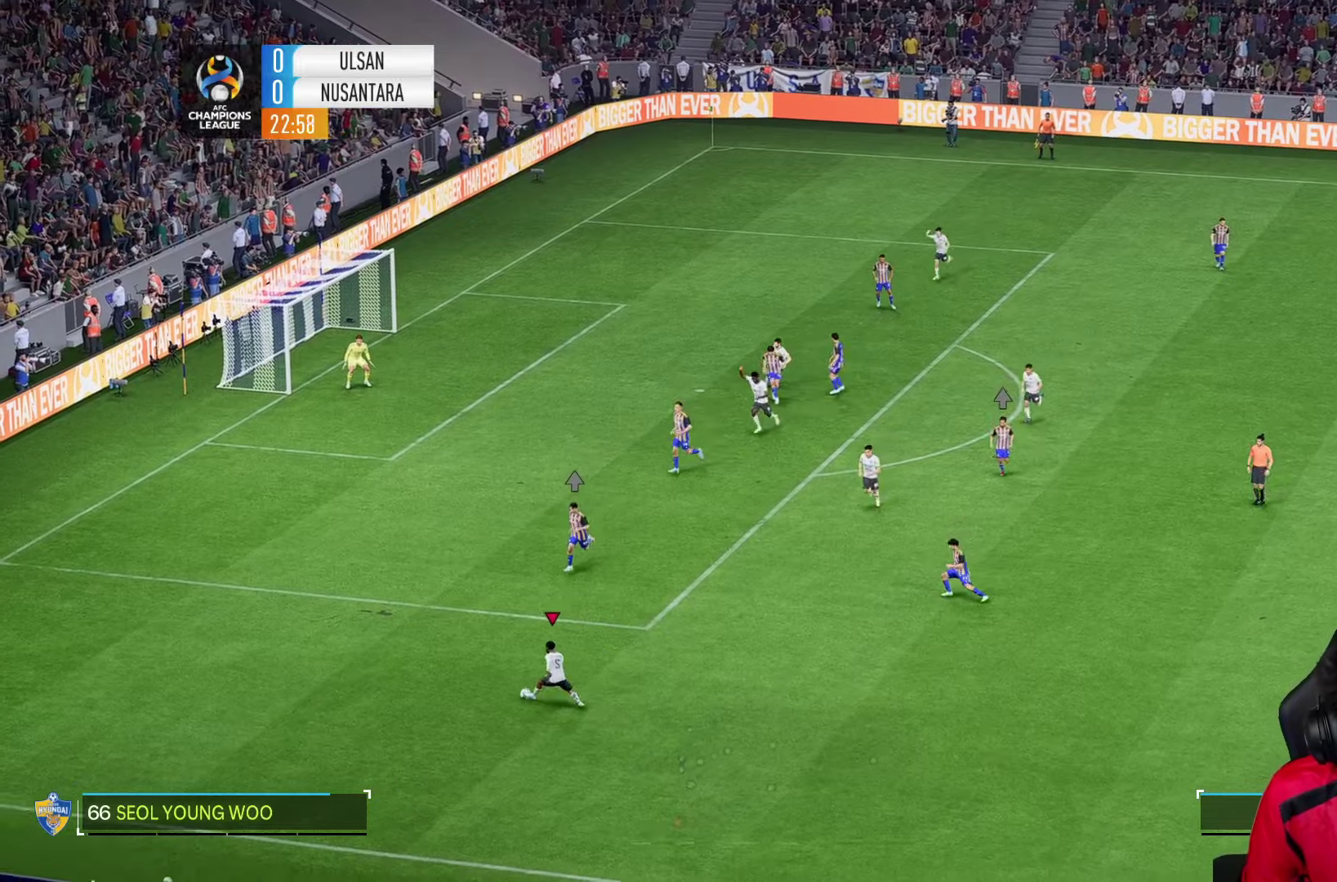
{"buttons": [], "left_stick": "up-left", "right_stick": "center", "events": [[150, "CIRCLE", "down"], [166, "left_stick", "up-left"], [333, "CIRCLE", "up"]]}
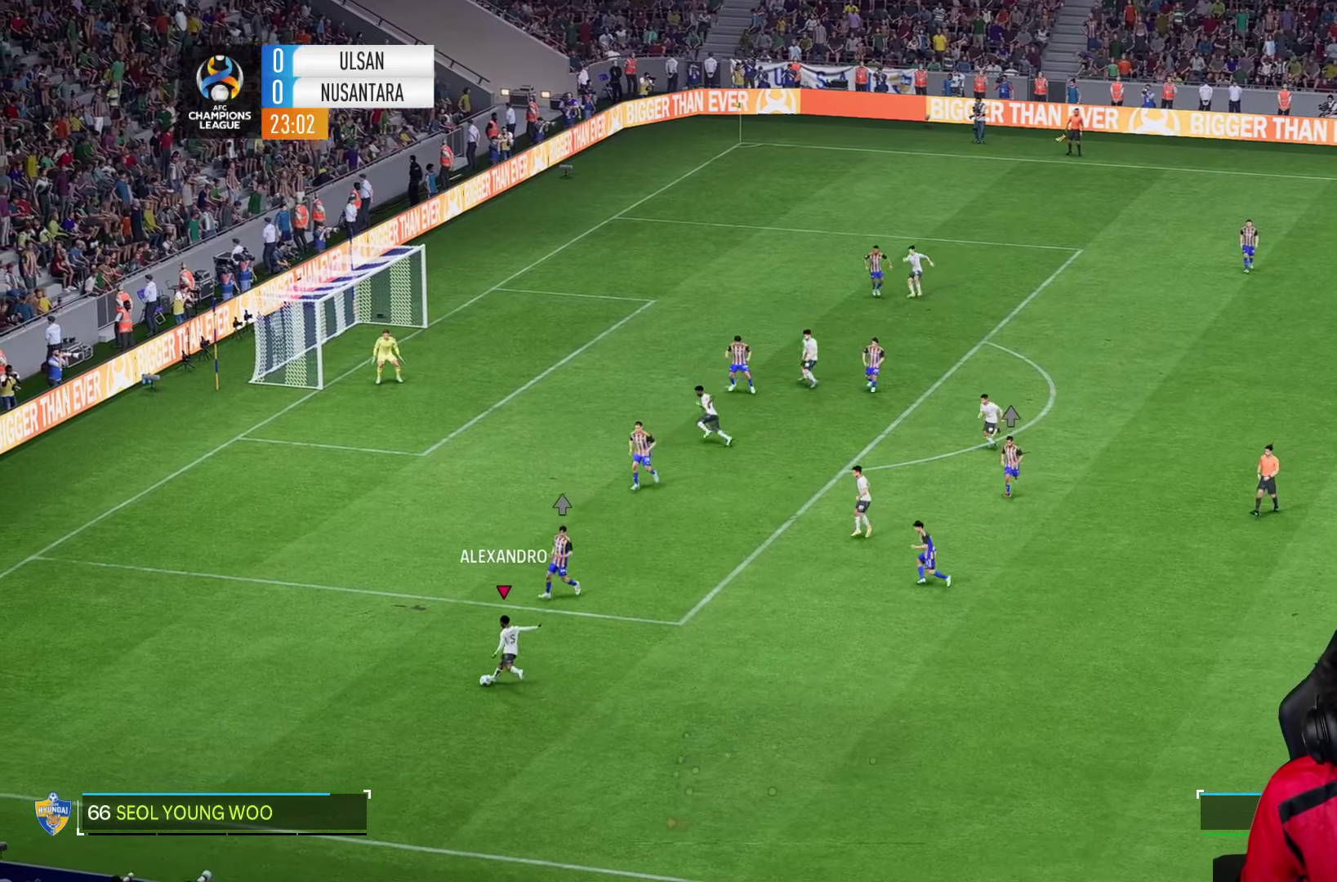
{"buttons": [], "left_stick": "left", "right_stick": "center", "events": [[300, "left_stick", "left"]]}
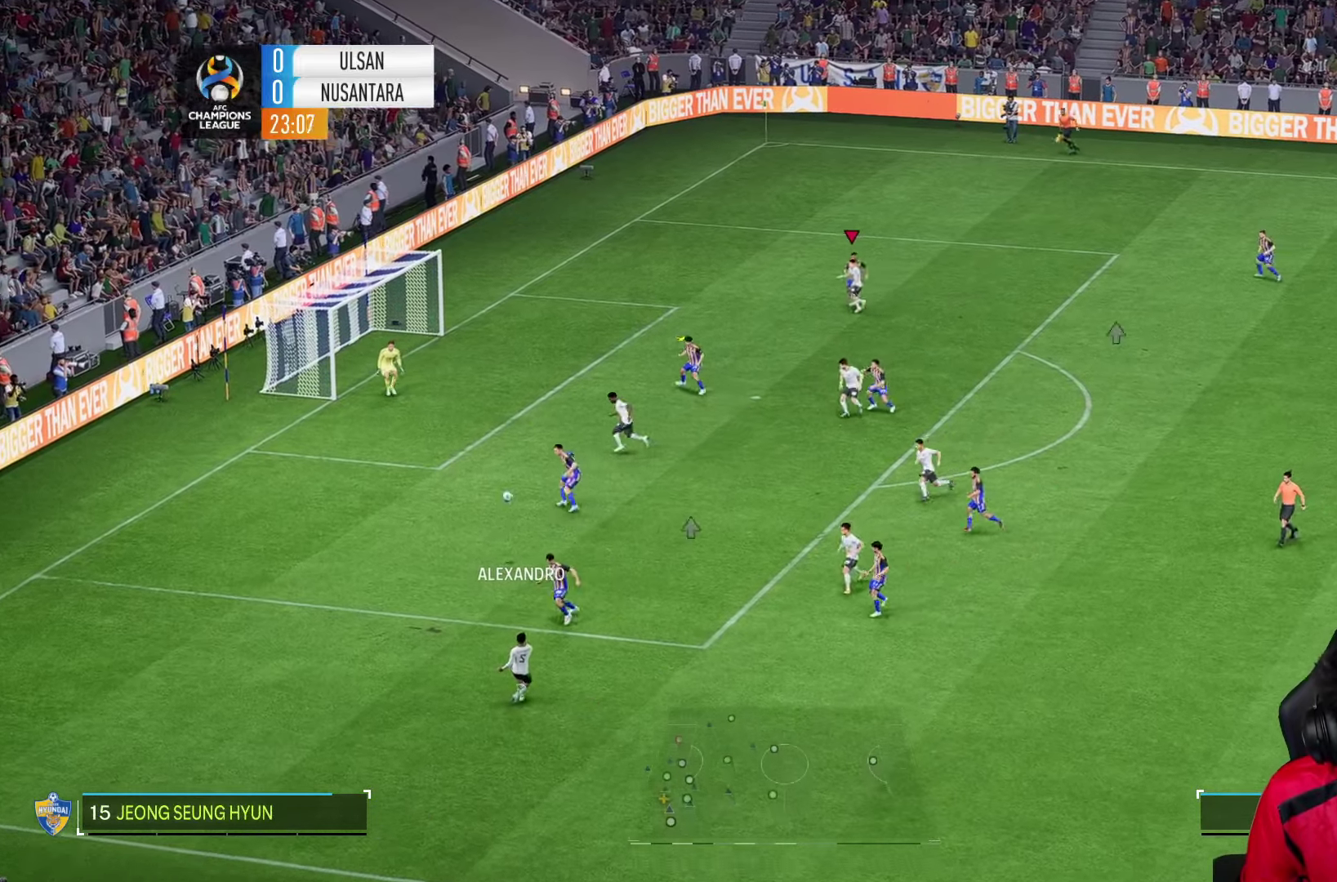
{"buttons": [], "left_stick": "left", "right_stick": "center", "events": [[166, "SQUARE", "down"], [333, "SQUARE", "up"]]}
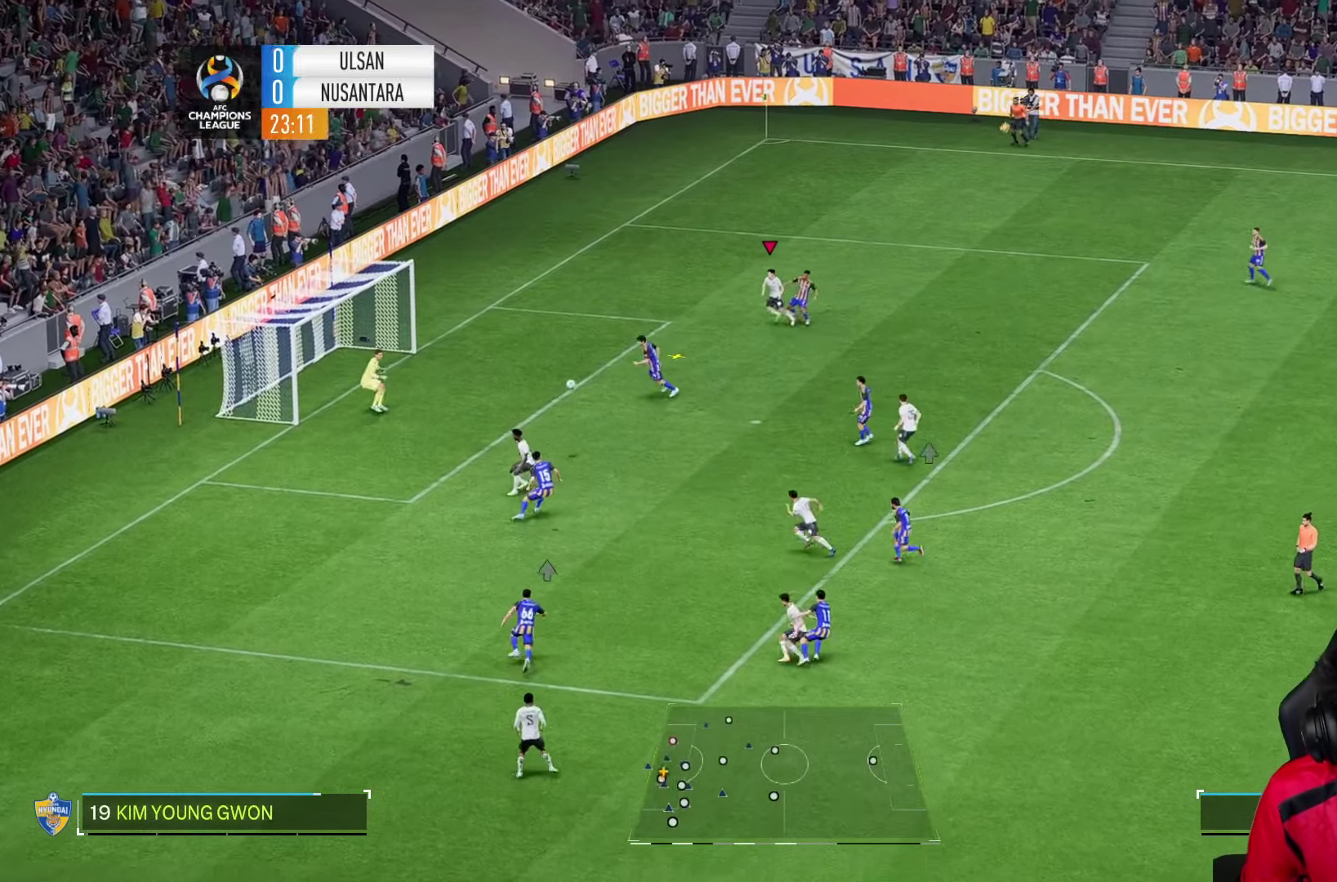
{"buttons": [], "left_stick": "left", "right_stick": "center", "events": []}
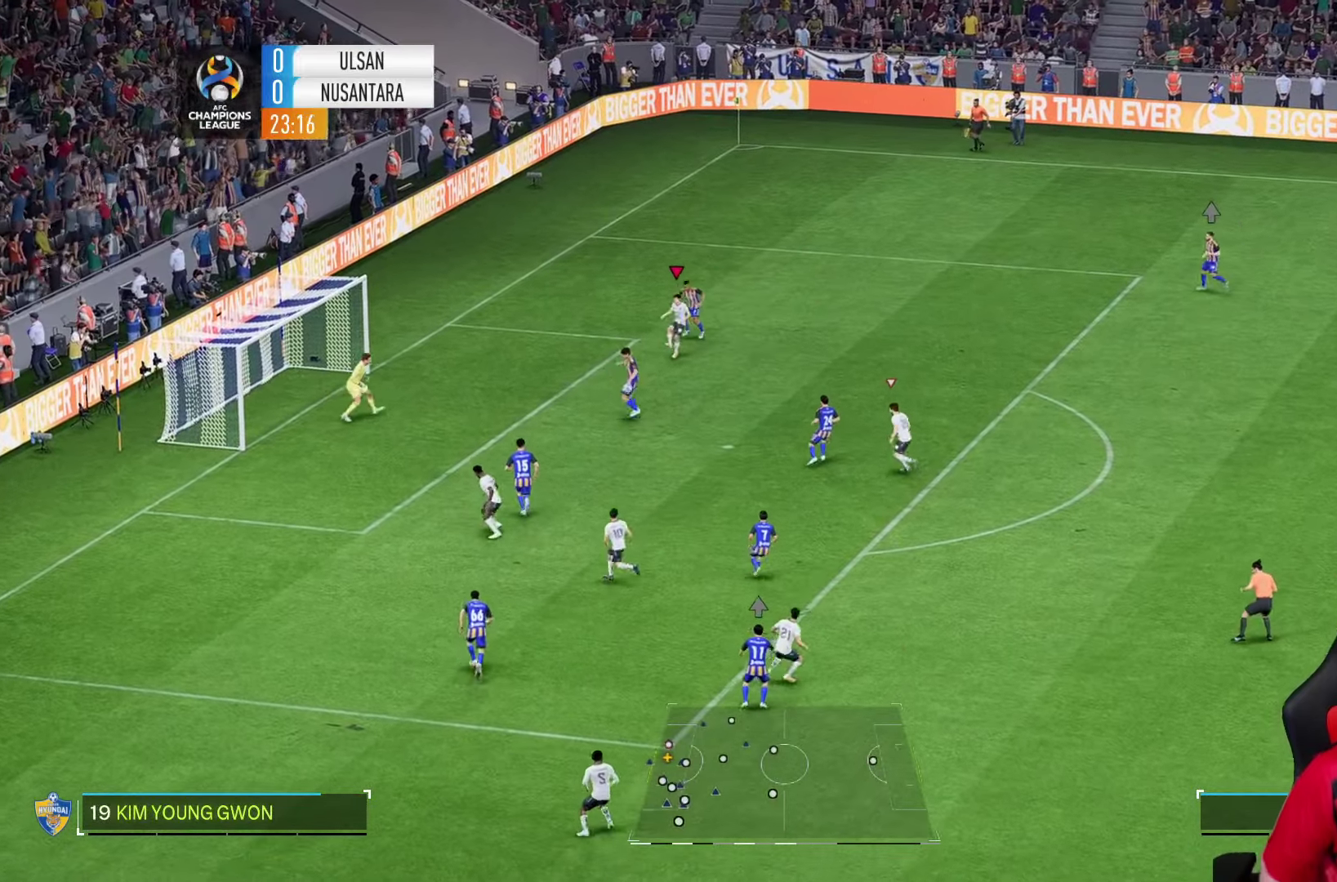
{"buttons": ["R2"], "left_stick": "up", "right_stick": "center", "events": [[183, "left_stick", "down"], [383, "R2", "down"], [400, "left_stick", "up"]]}
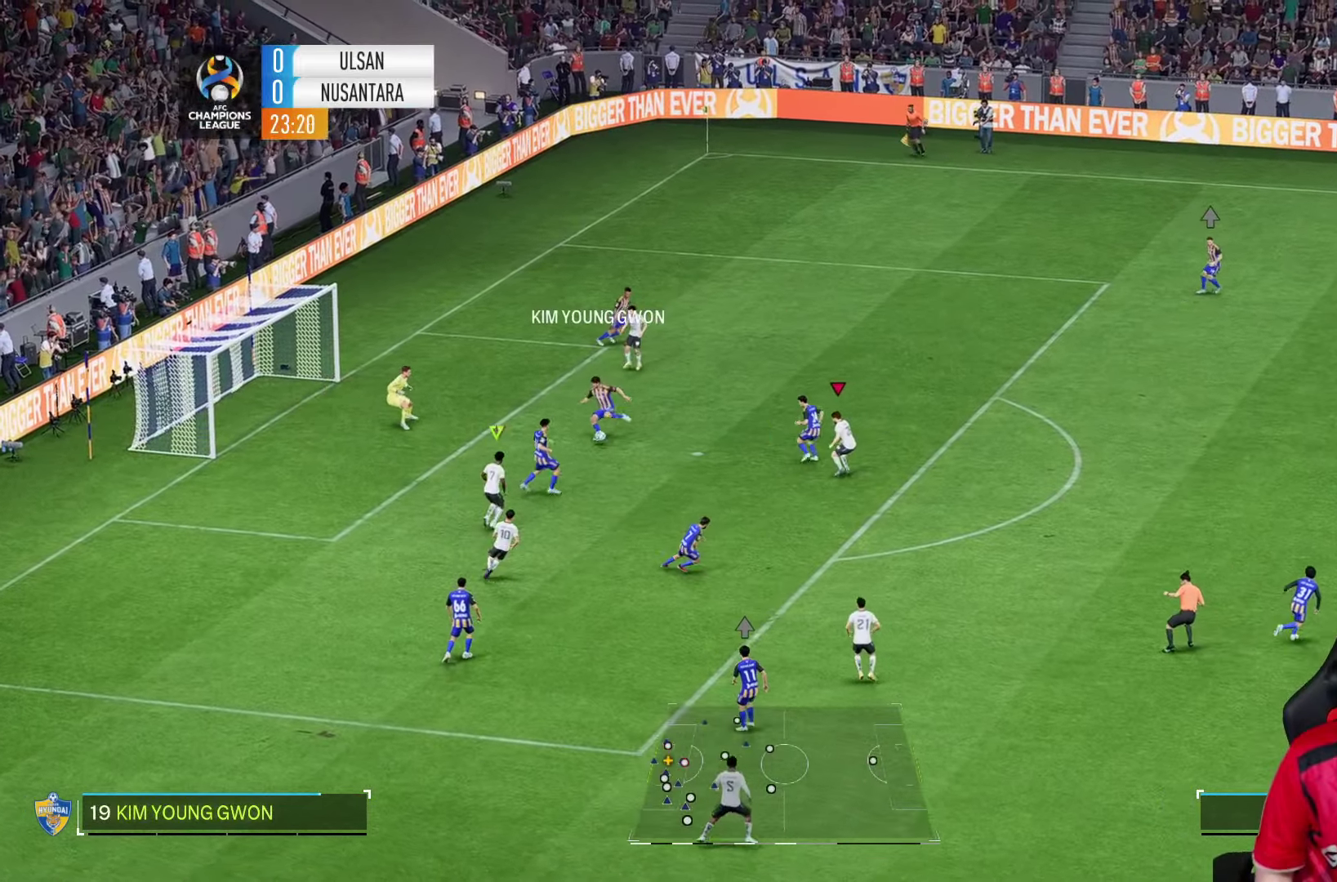
{"buttons": [], "left_stick": "up", "right_stick": "center", "events": [[83, "R2", "up"]]}
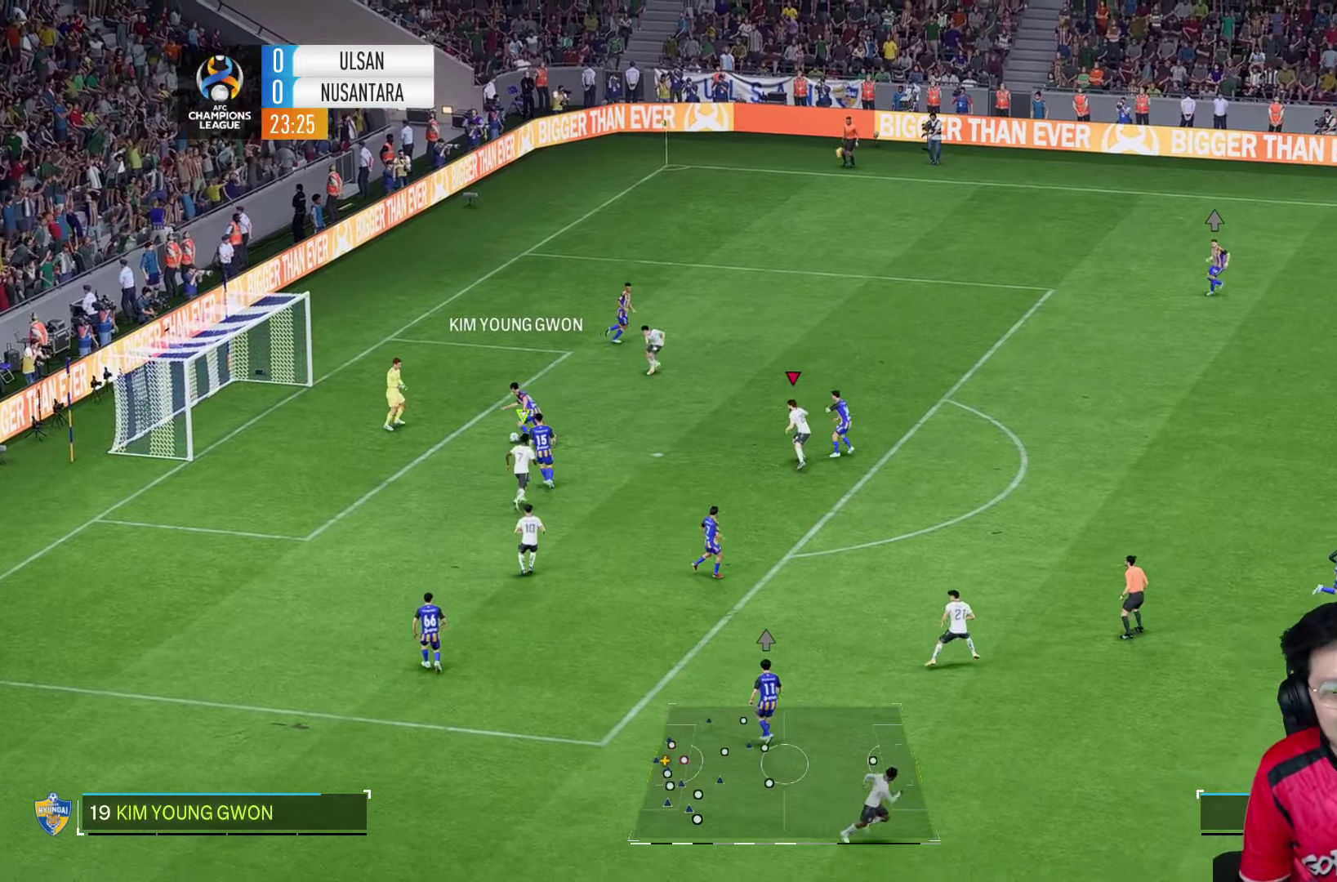
{"buttons": [], "left_stick": "up-left", "right_stick": "center", "events": [[200, "left_stick", "up-left"]]}
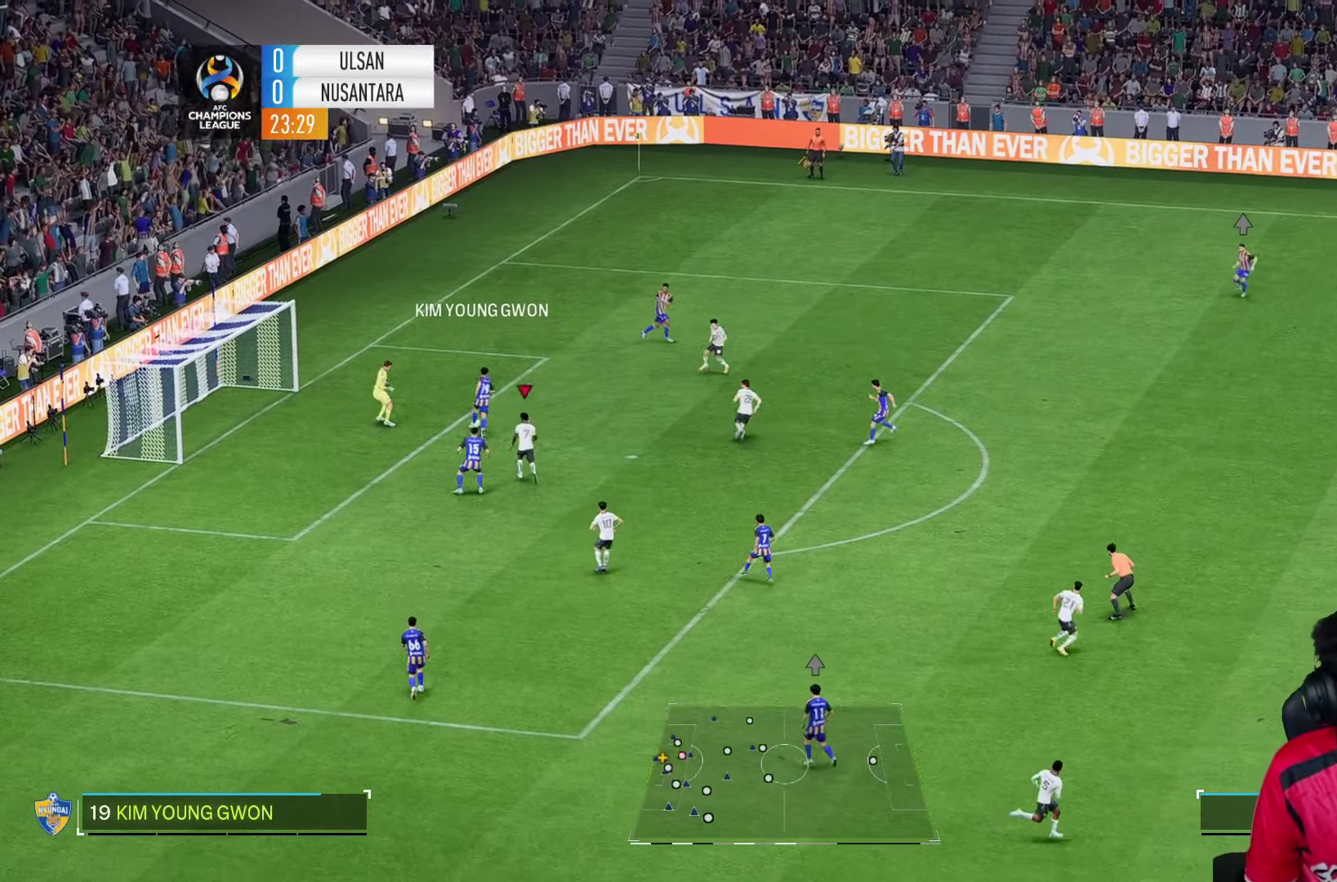
{"buttons": ["R2"], "left_stick": "up", "right_stick": "center", "events": [[133, "left_stick", "up"], [183, "R2", "down"], [300, "R2", "up"], [366, "R2", "down"]]}
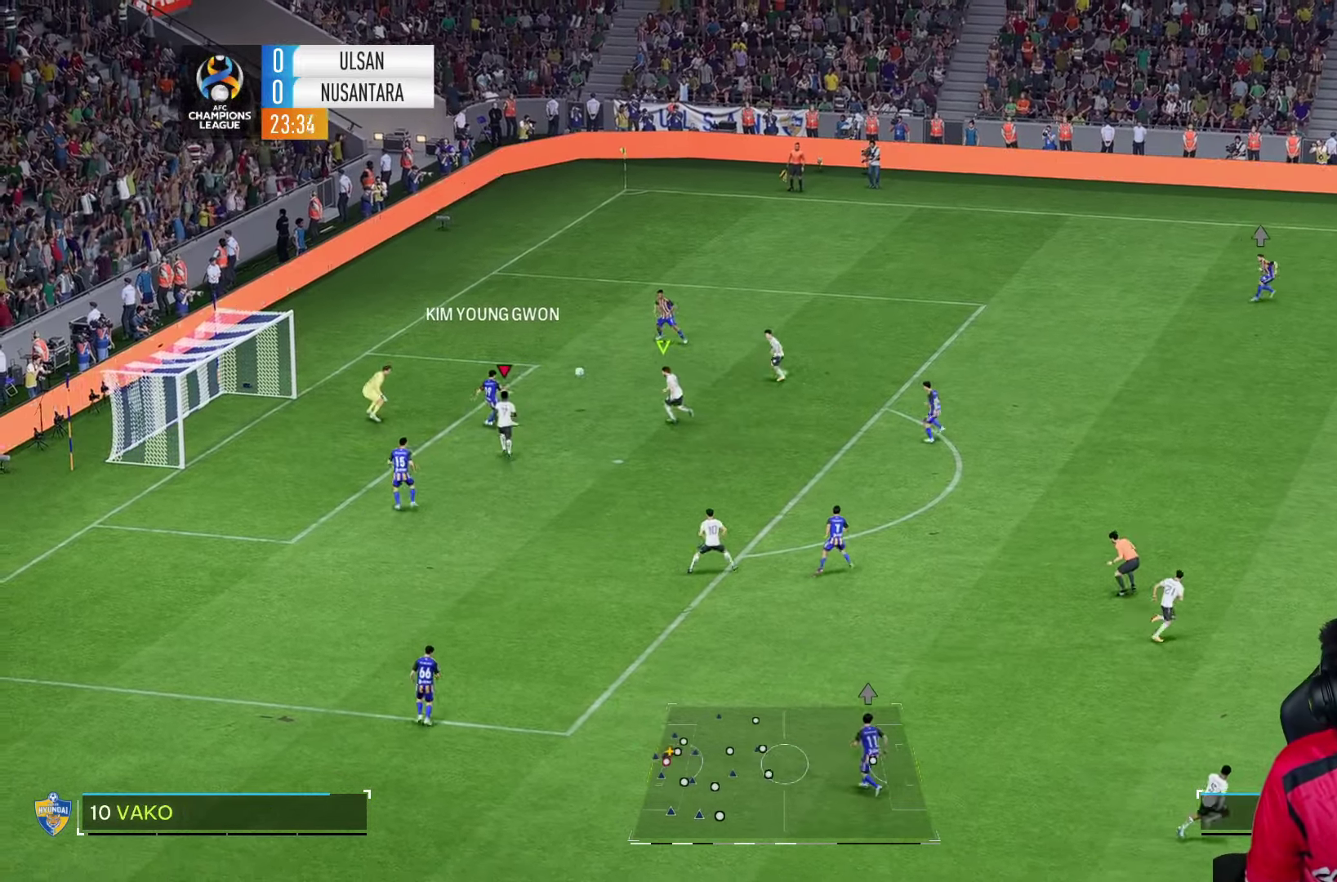
{"buttons": ["R2"], "left_stick": "up-right", "right_stick": "center", "events": [[100, "R2", "up"], [283, "R2", "down"], [333, "left_stick", "up-right"]]}
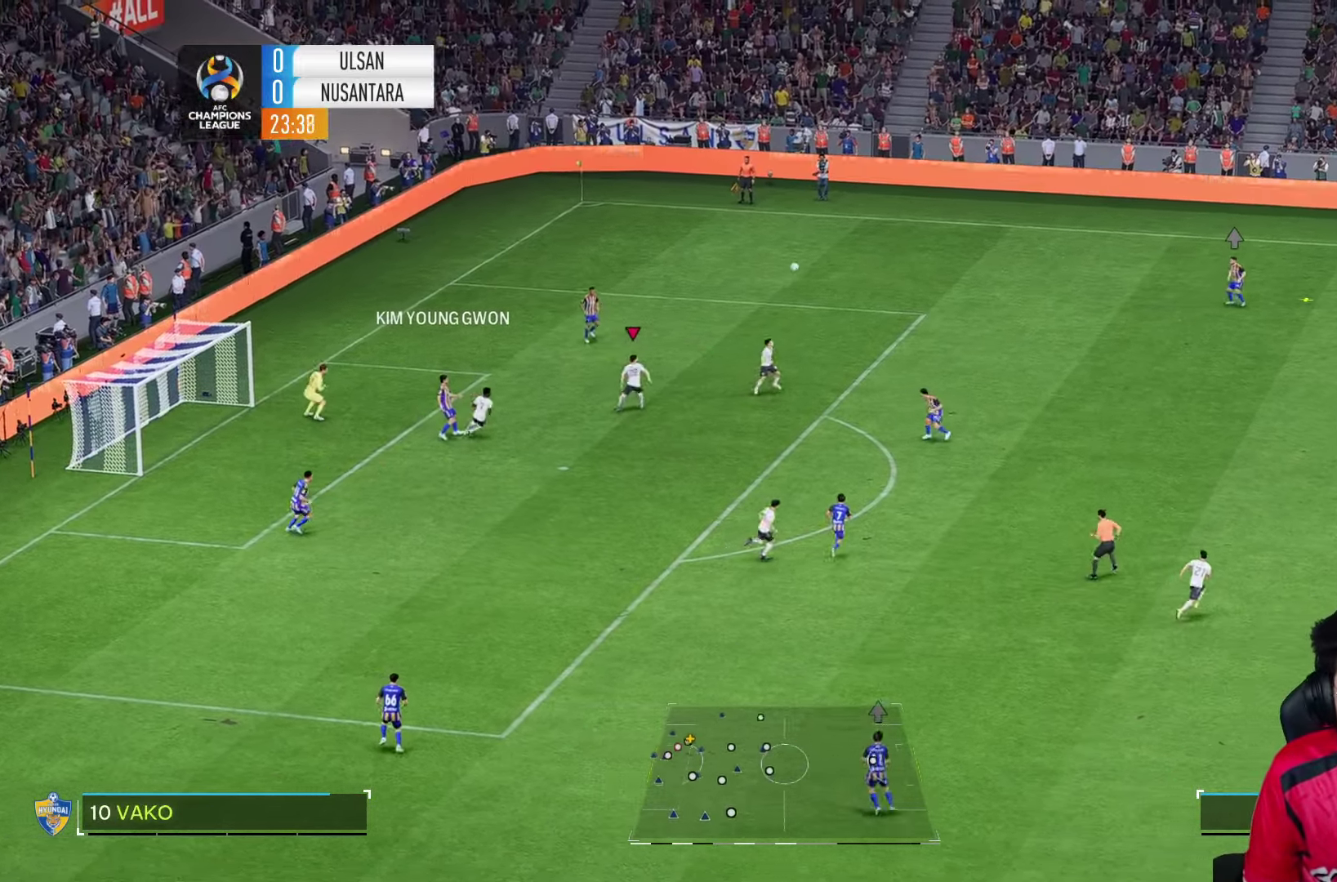
{"buttons": ["R2"], "left_stick": "down-right", "right_stick": "center", "events": [[33, "left_stick", "right"], [400, "left_stick", "down-right"]]}
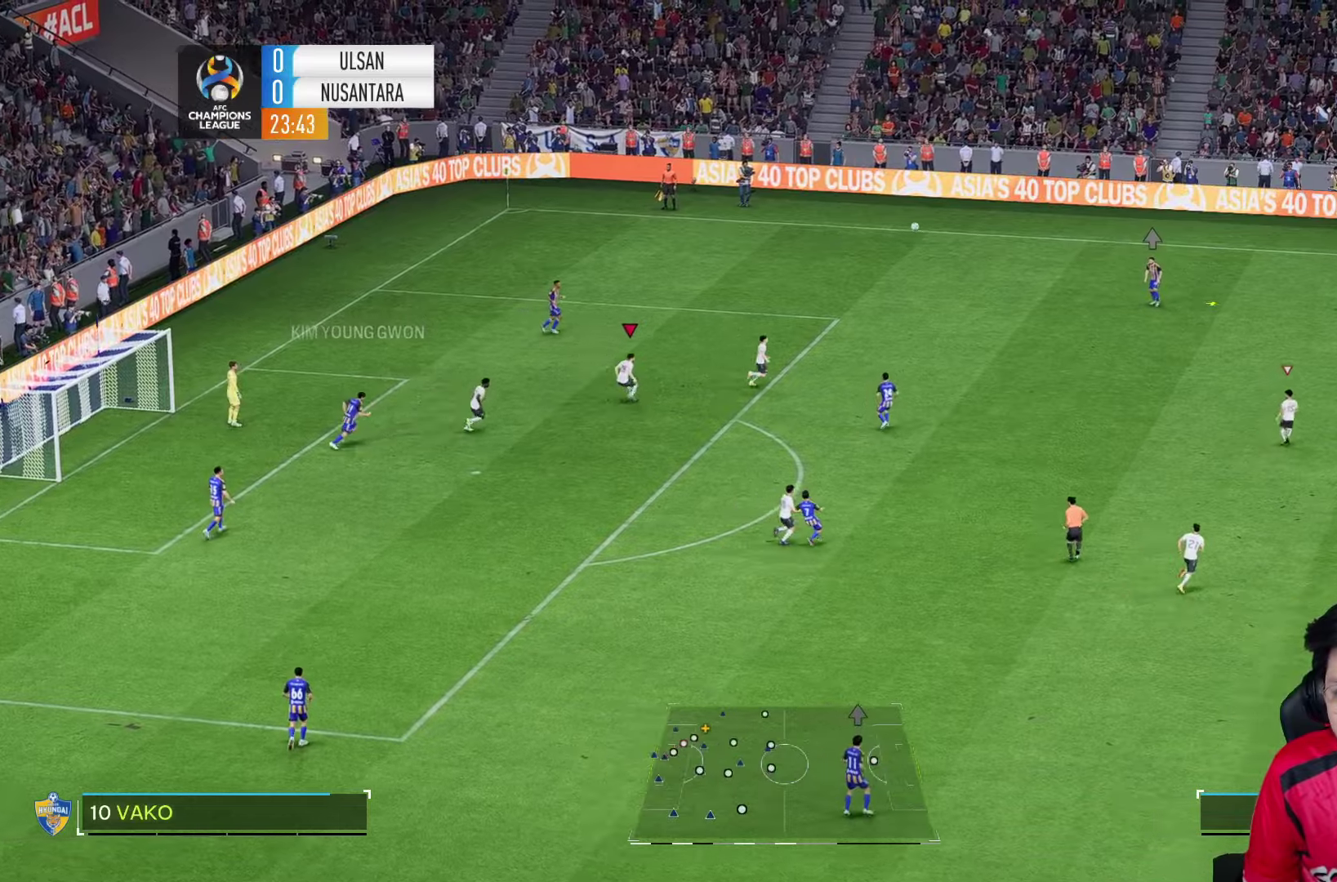
{"buttons": [], "left_stick": "right", "right_stick": "center", "events": [[100, "left_stick", "right"], [333, "R2", "up"]]}
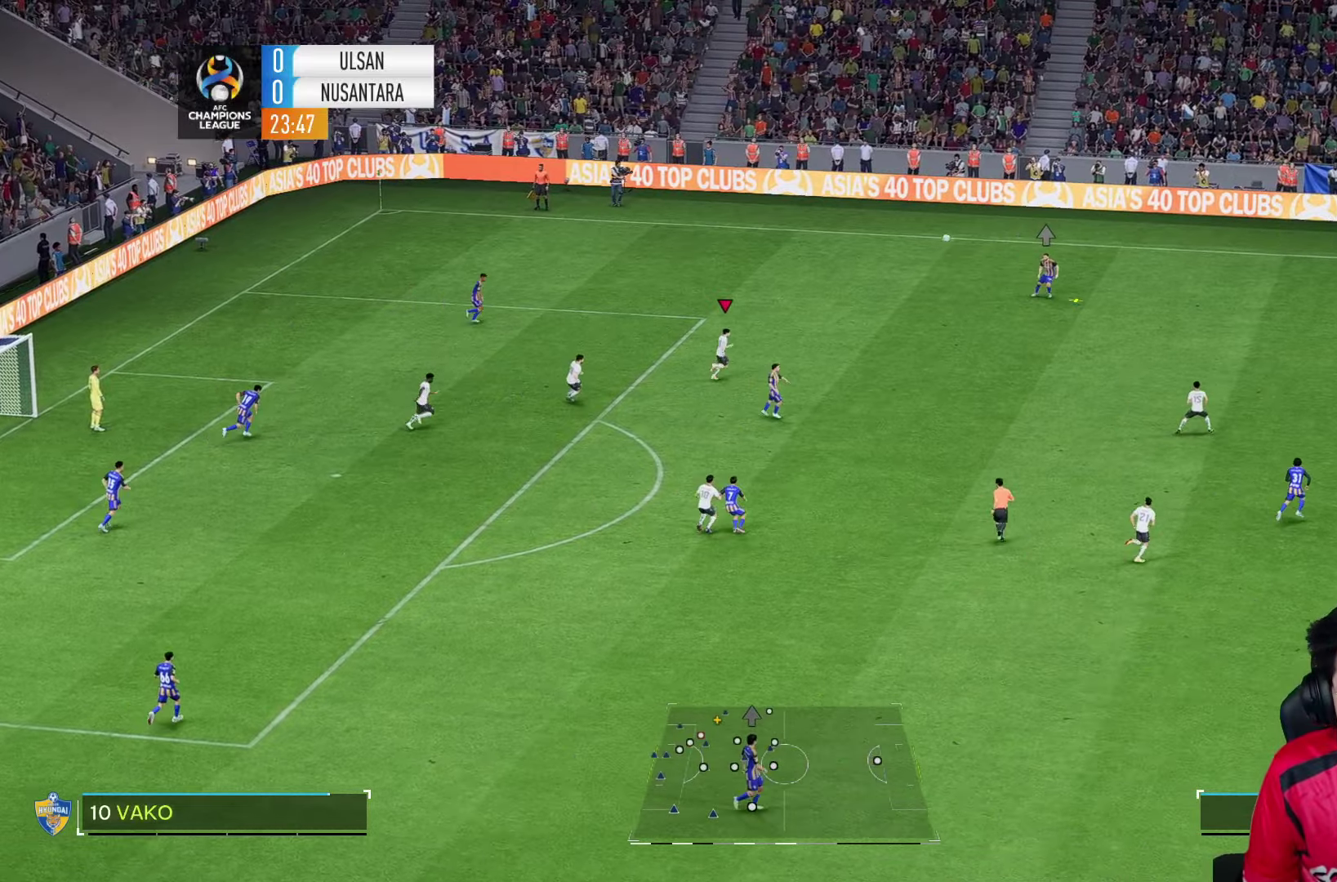
{"buttons": ["R2"], "left_stick": "right", "right_stick": "center", "events": [[417, "R2", "down"]]}
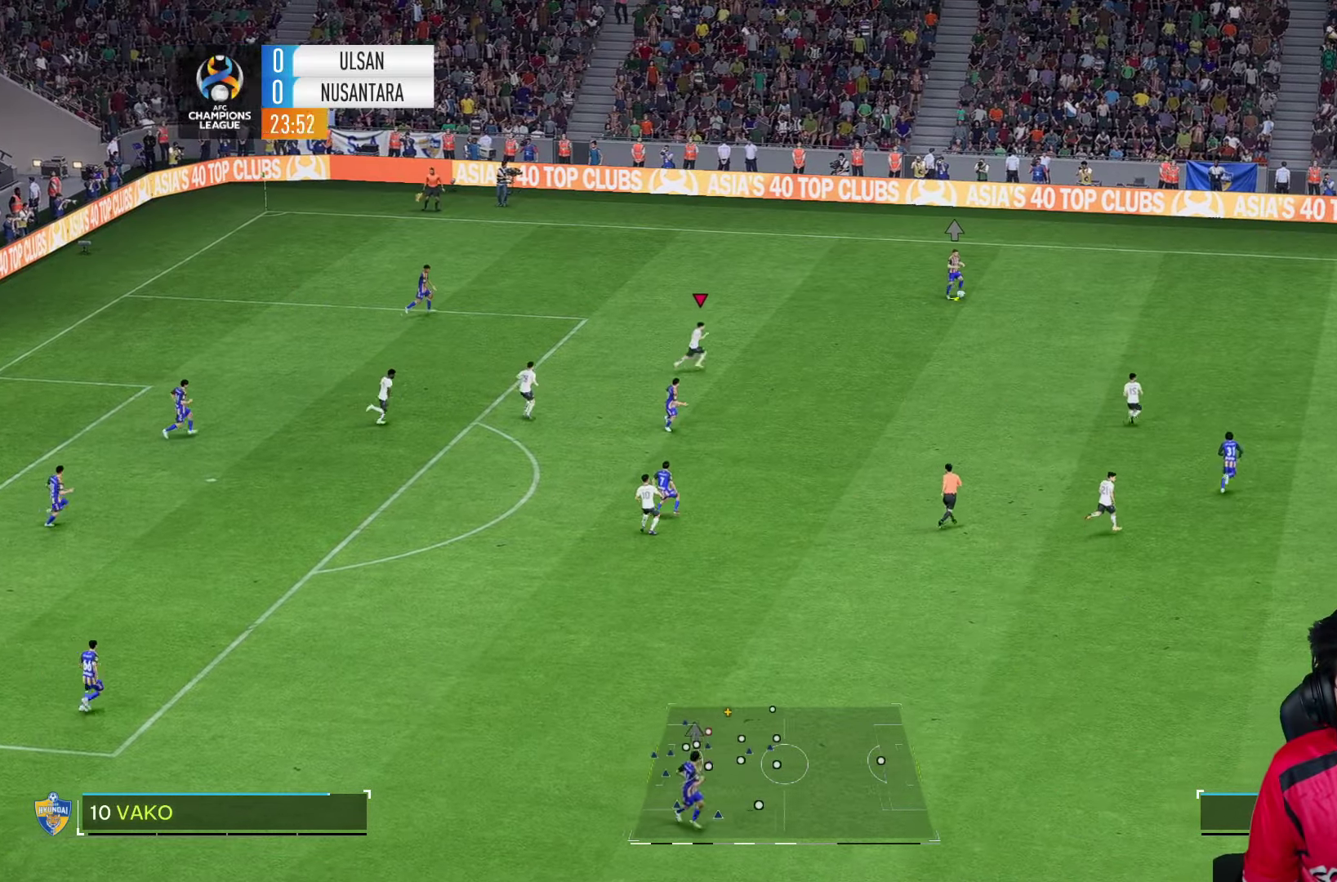
{"buttons": ["R2"], "left_stick": "right", "right_stick": "center", "events": []}
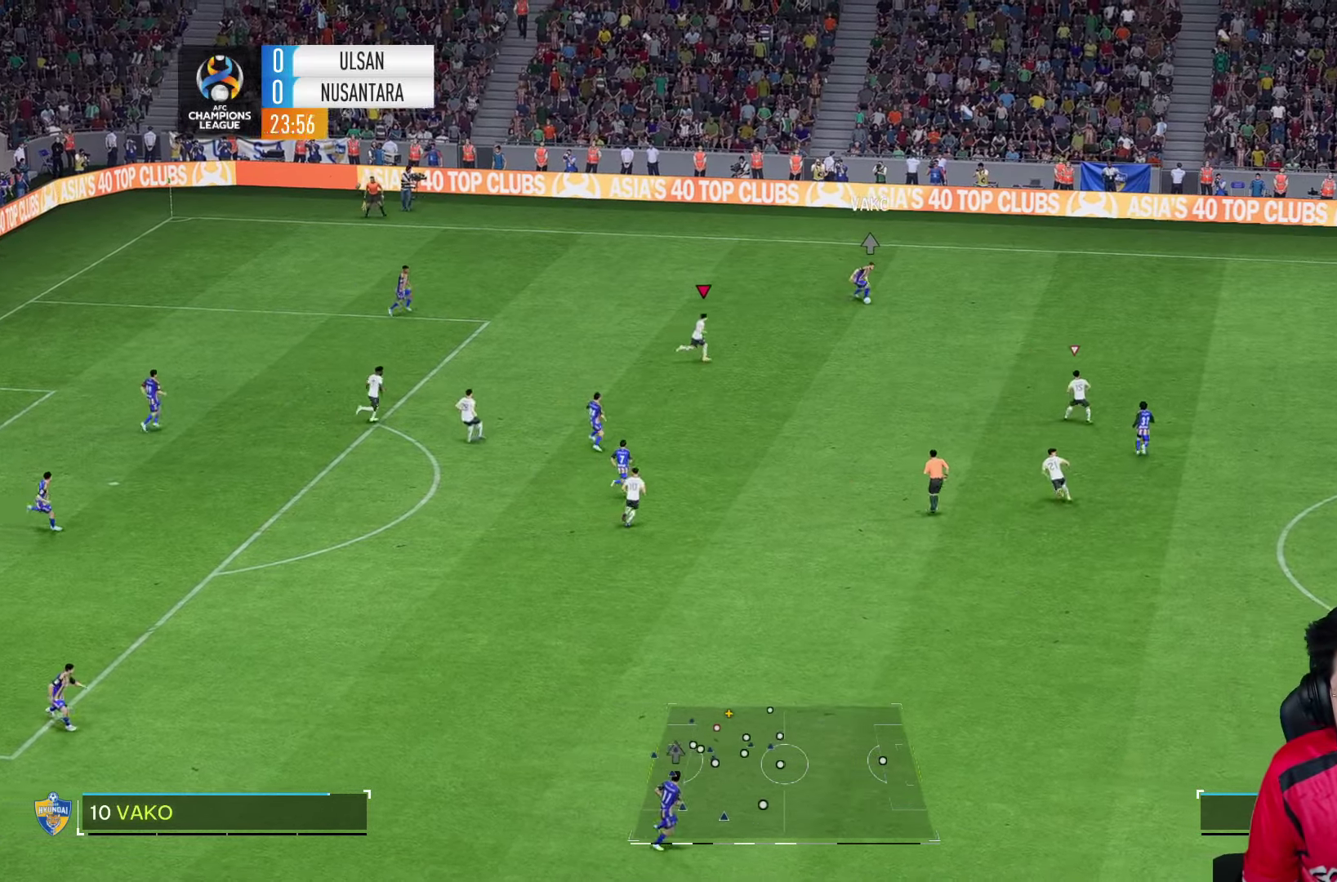
{"buttons": ["R2"], "left_stick": "right", "right_stick": "center", "events": []}
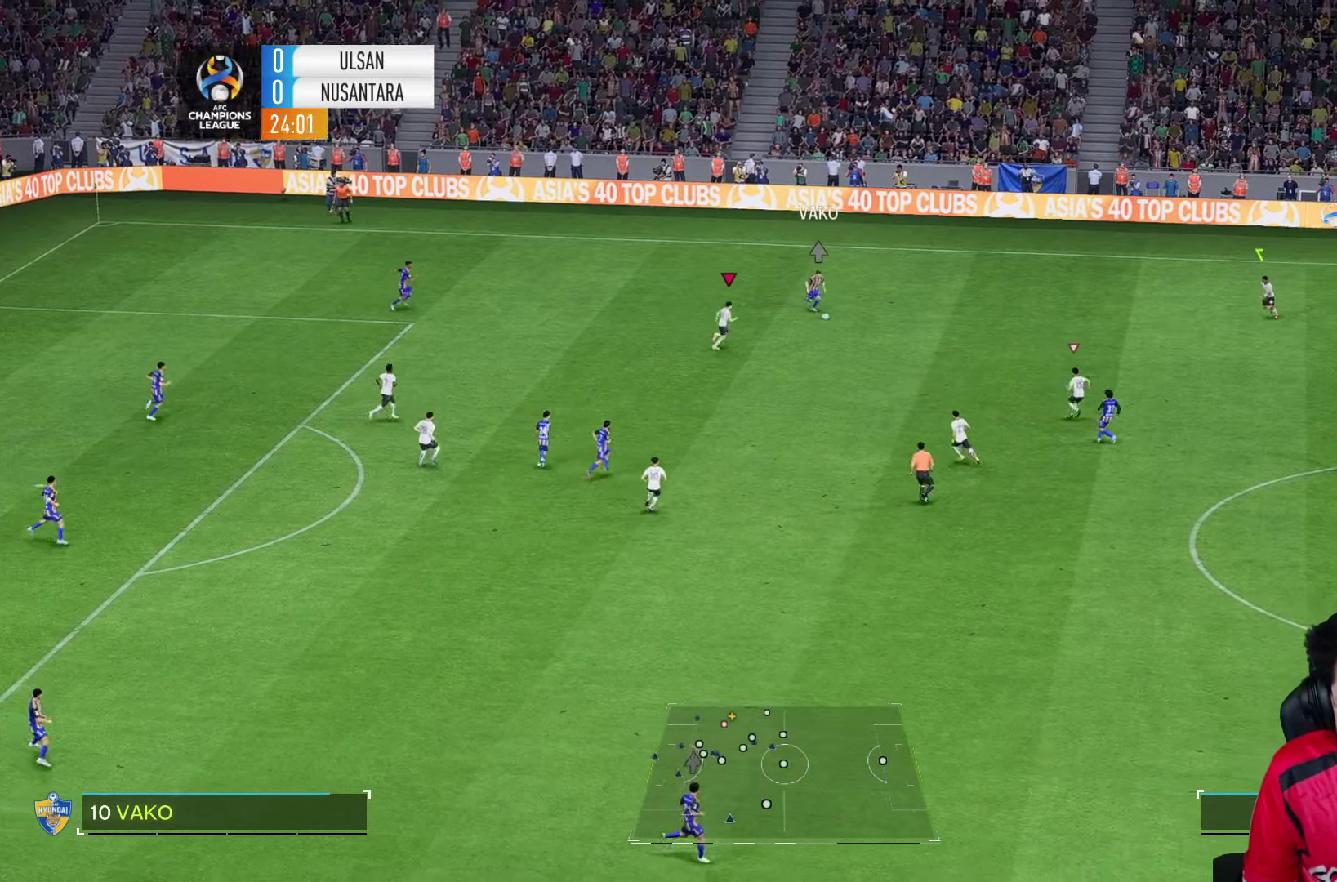
{"buttons": ["SQUARE", "R2"], "left_stick": "right", "right_stick": "center", "events": [[483, "SQUARE", "down"]]}
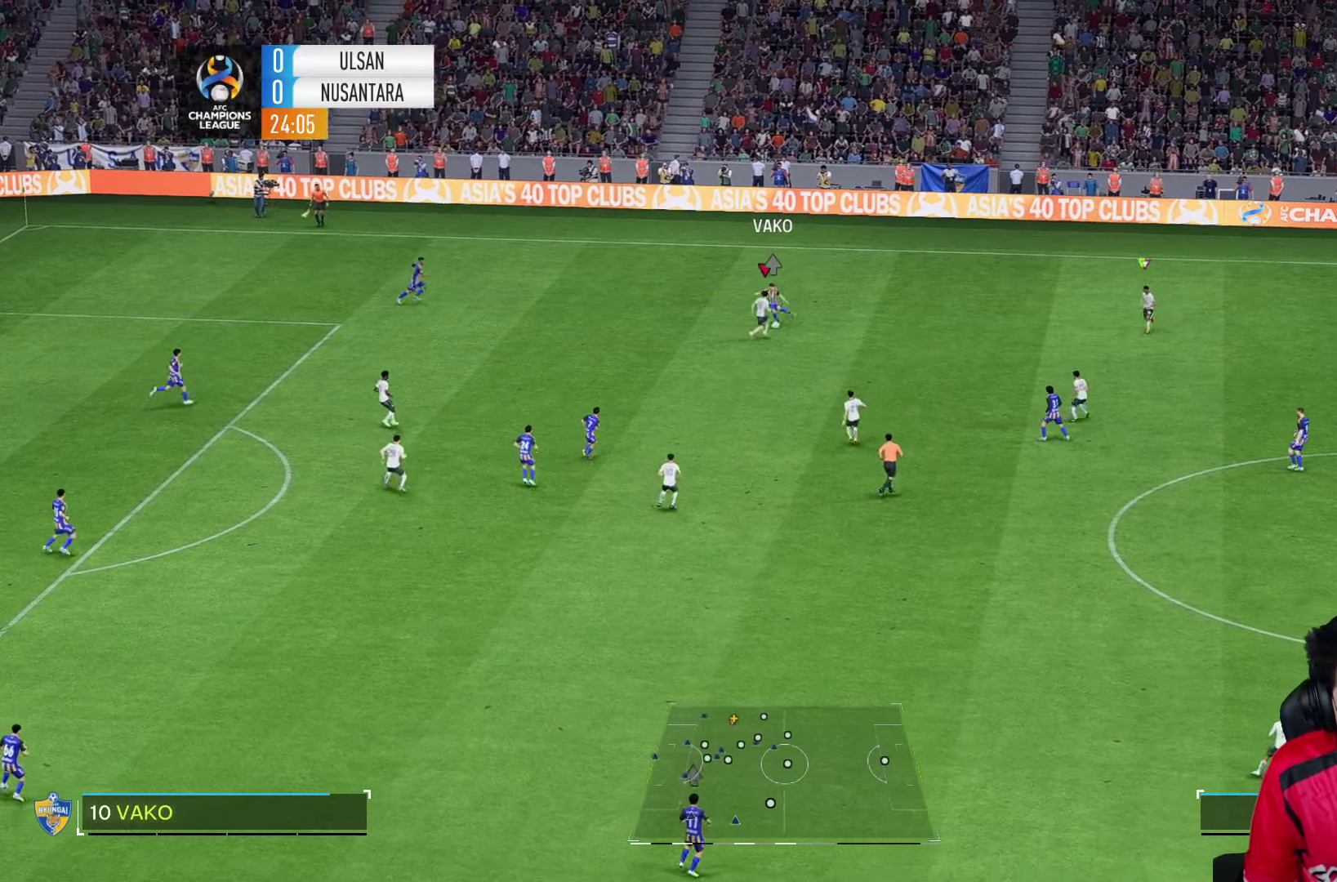
{"buttons": [], "left_stick": "up", "right_stick": "center", "events": [[17, "R2", "up"], [17, "SQUARE", "up"], [17, "left_stick", "up"], [150, "R2", "down"], [500, "R2", "up"]]}
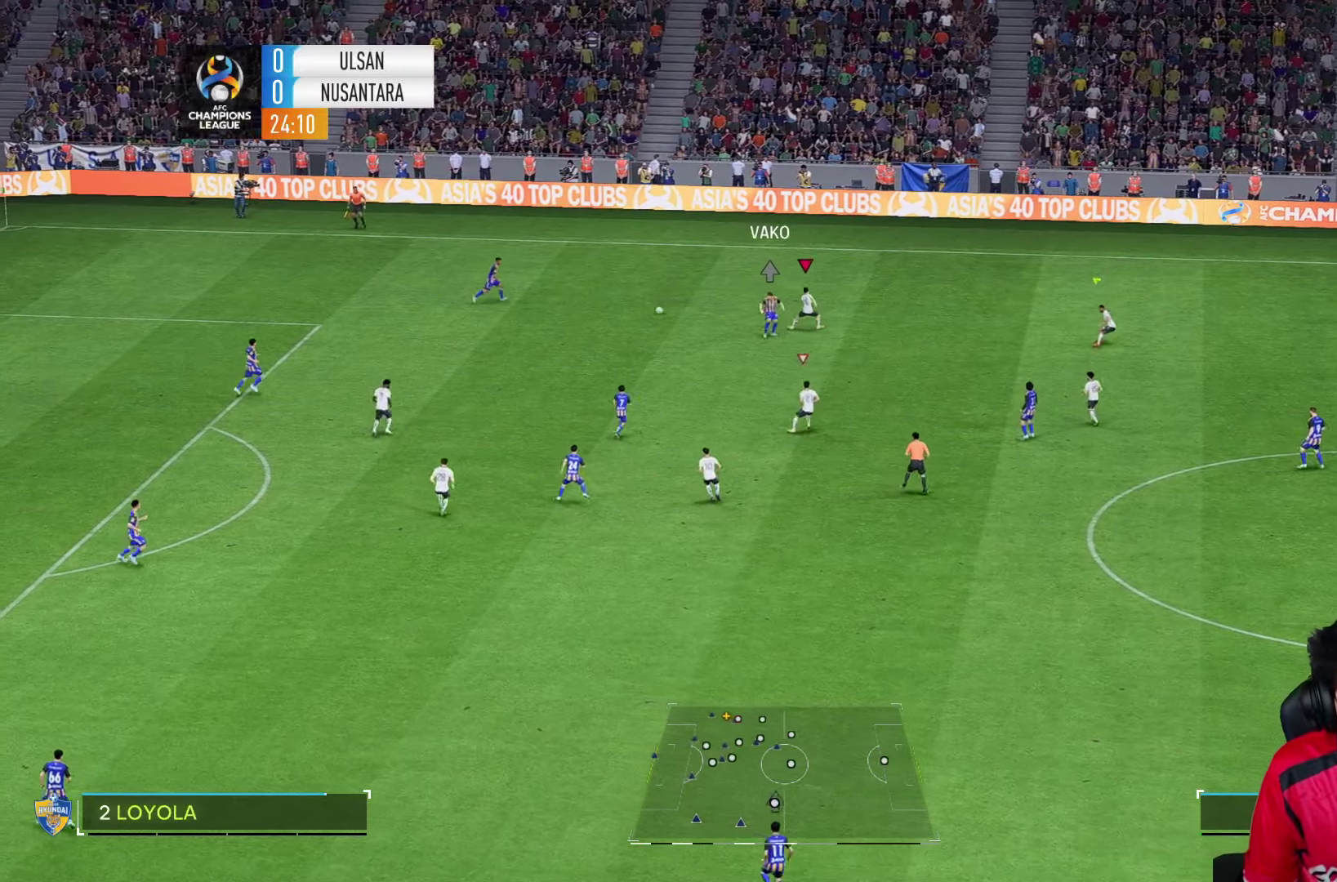
{"buttons": [], "left_stick": "left", "right_stick": "center", "events": [[100, "left_stick", "up-left"], [350, "left_stick", "left"]]}
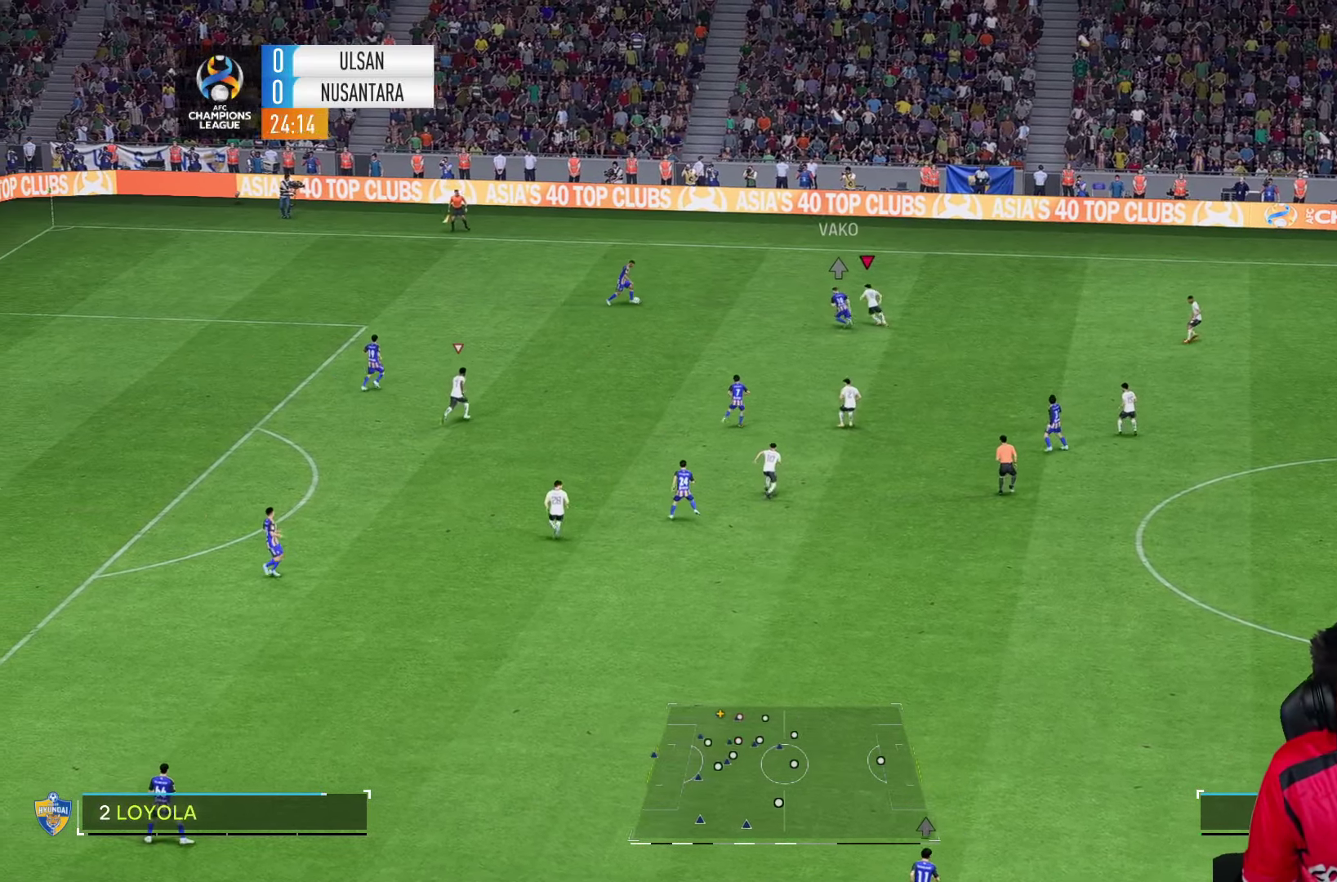
{"buttons": ["L2"], "left_stick": "up", "right_stick": "center", "events": [[383, "left_stick", "up-left"], [467, "L2", "down"], [483, "left_stick", "up"]]}